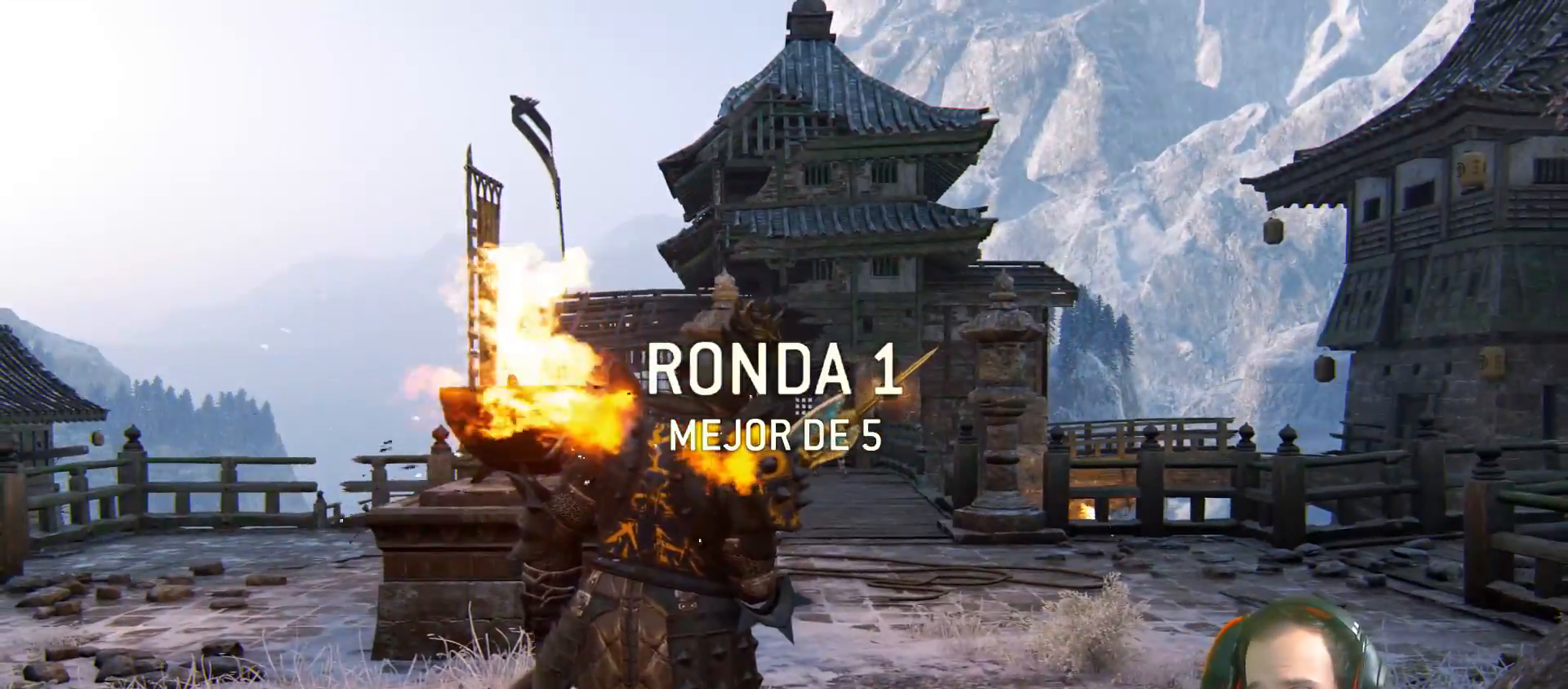
Gameplay with a controller (PlayStation layout); each line is a JSON object with the inputs held at the frame after it. "events" lists button and stick changes between this image and that frame as [ms after this image, input, new state], when the widget could be followed in between.
{"buttons": [], "left_stick": "left", "right_stick": "down", "events": [[167, "right_stick", "down"], [333, "left_stick", "left"]]}
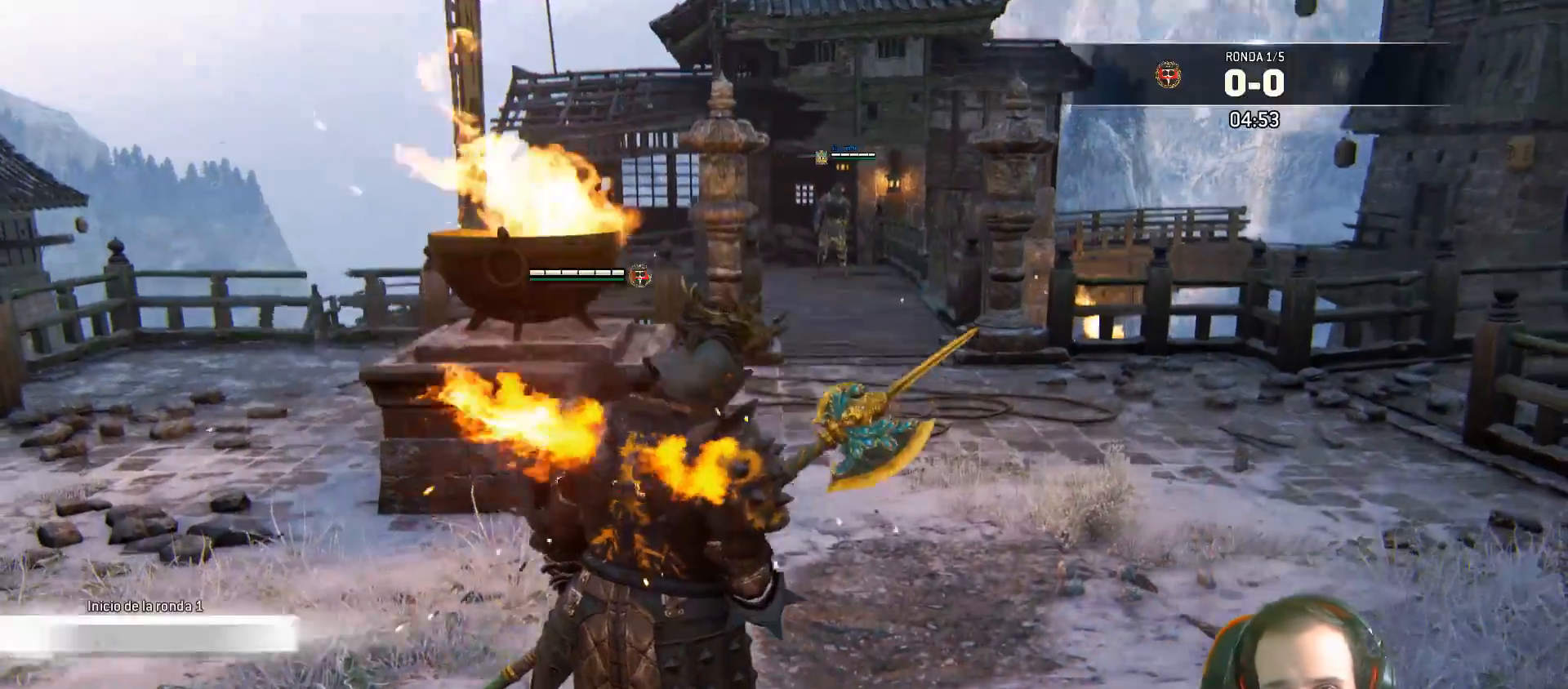
{"buttons": [], "left_stick": "center", "right_stick": "center", "events": [[83, "right_stick", "center"], [167, "left_stick", "center"]]}
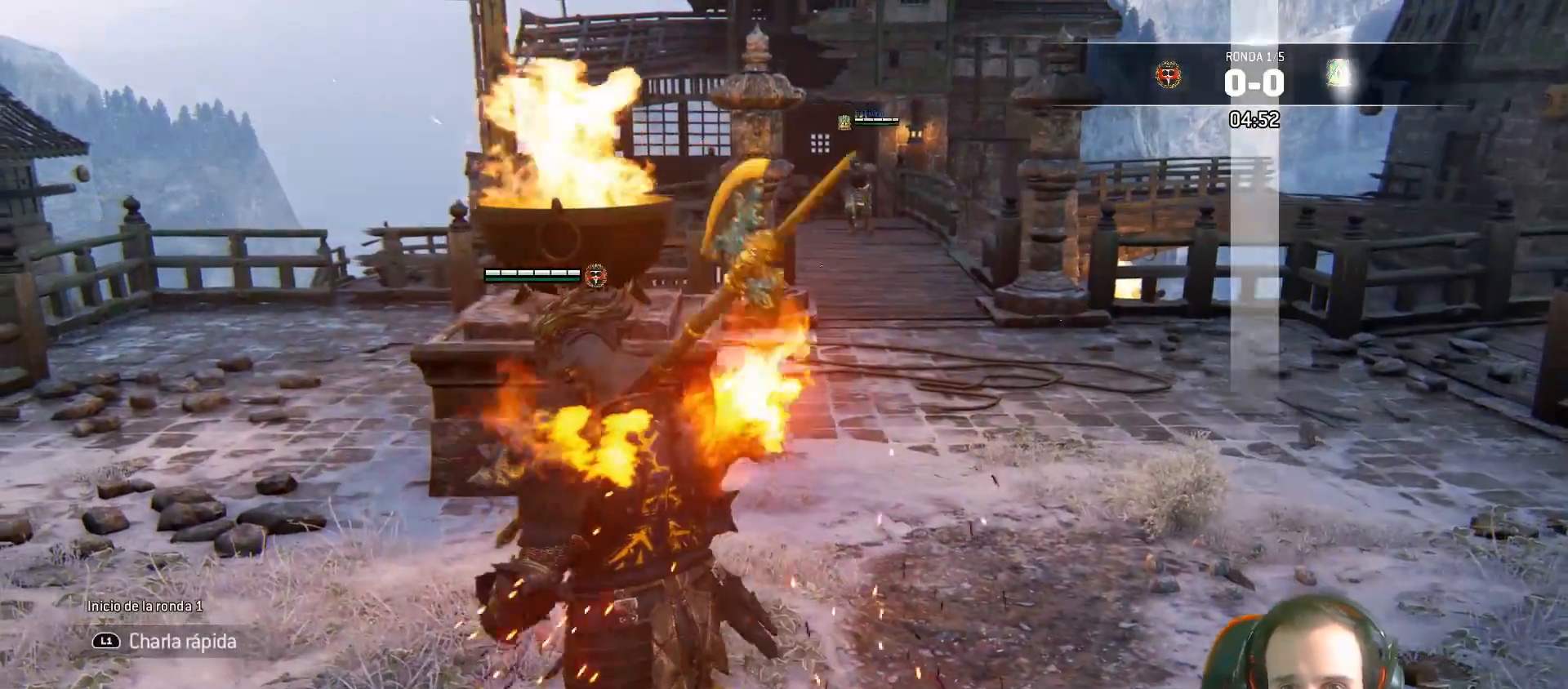
{"buttons": [], "left_stick": "down-left", "right_stick": "down", "events": [[383, "left_stick", "down-left"], [500, "right_stick", "down"]]}
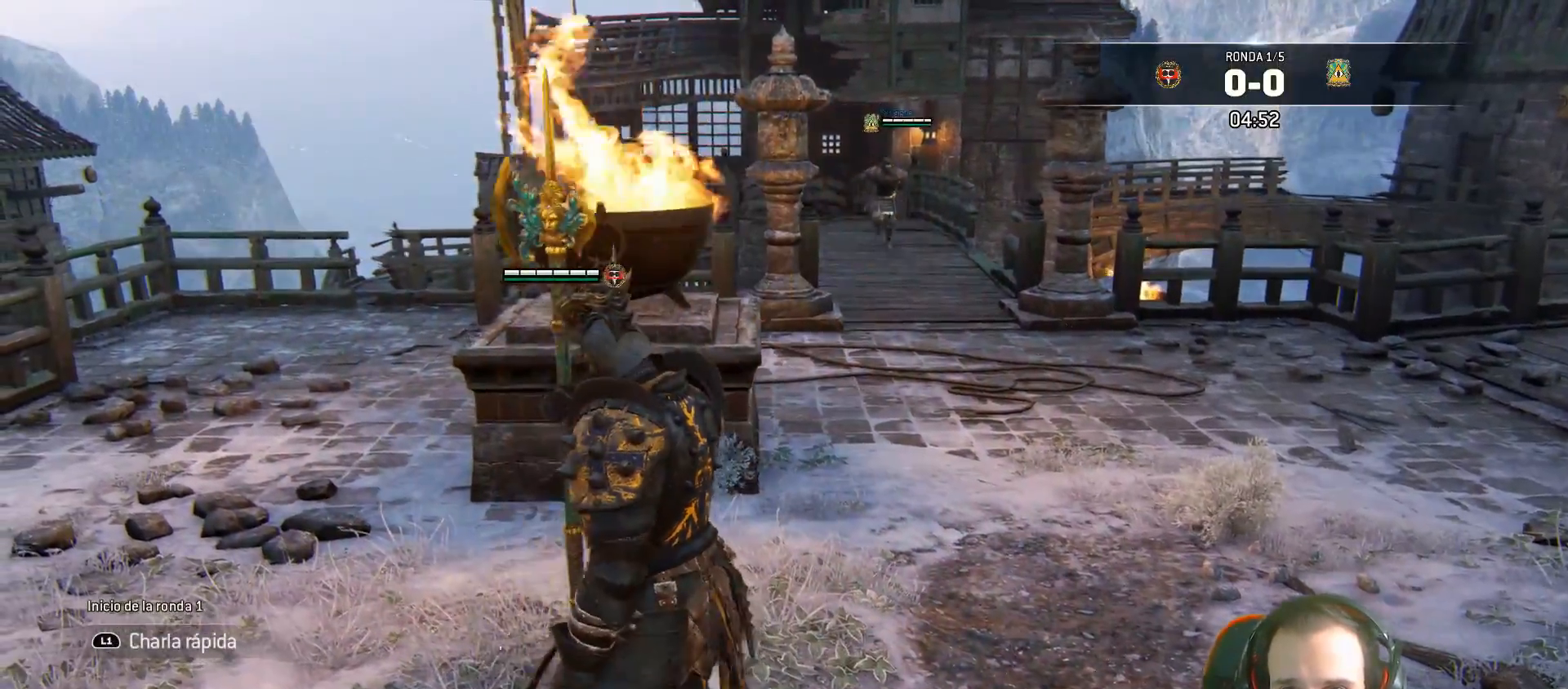
{"buttons": [], "left_stick": "center", "right_stick": "center", "events": [[200, "left_stick", "down"], [200, "right_stick", "center"], [333, "left_stick", "right"], [400, "left_stick", "center"]]}
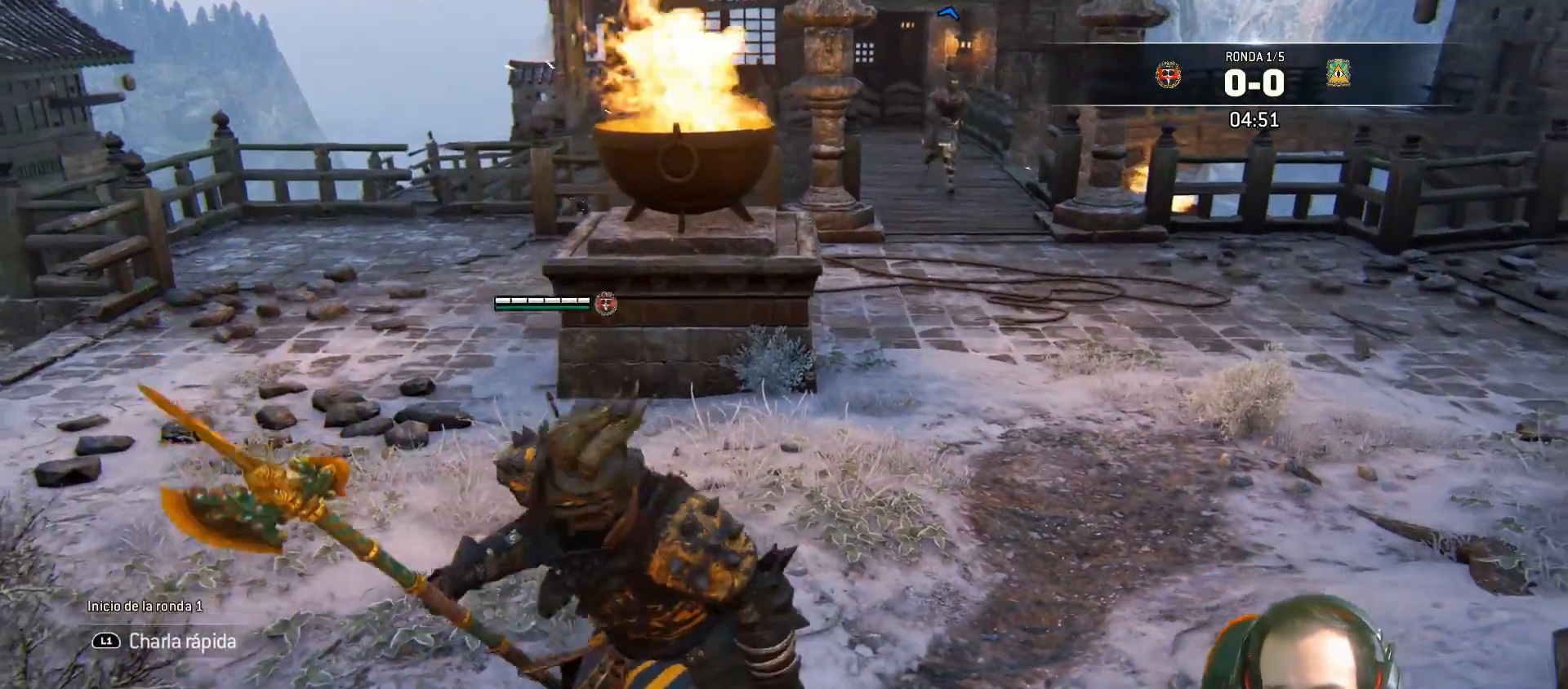
{"buttons": [], "left_stick": "center", "right_stick": "center", "events": []}
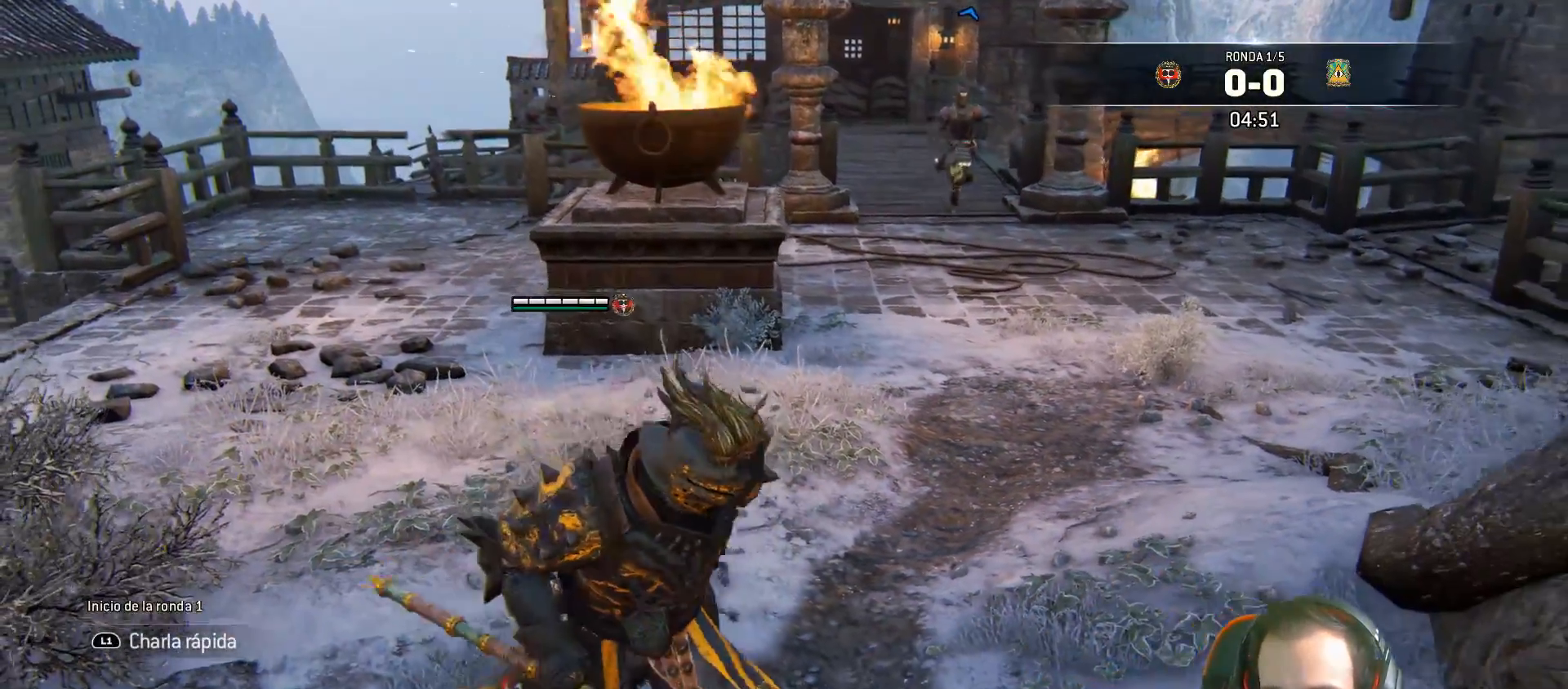
{"buttons": ["L3"], "left_stick": "up-left", "right_stick": "center", "events": [[200, "left_stick", "up"], [267, "L3", "down"], [350, "left_stick", "up-left"]]}
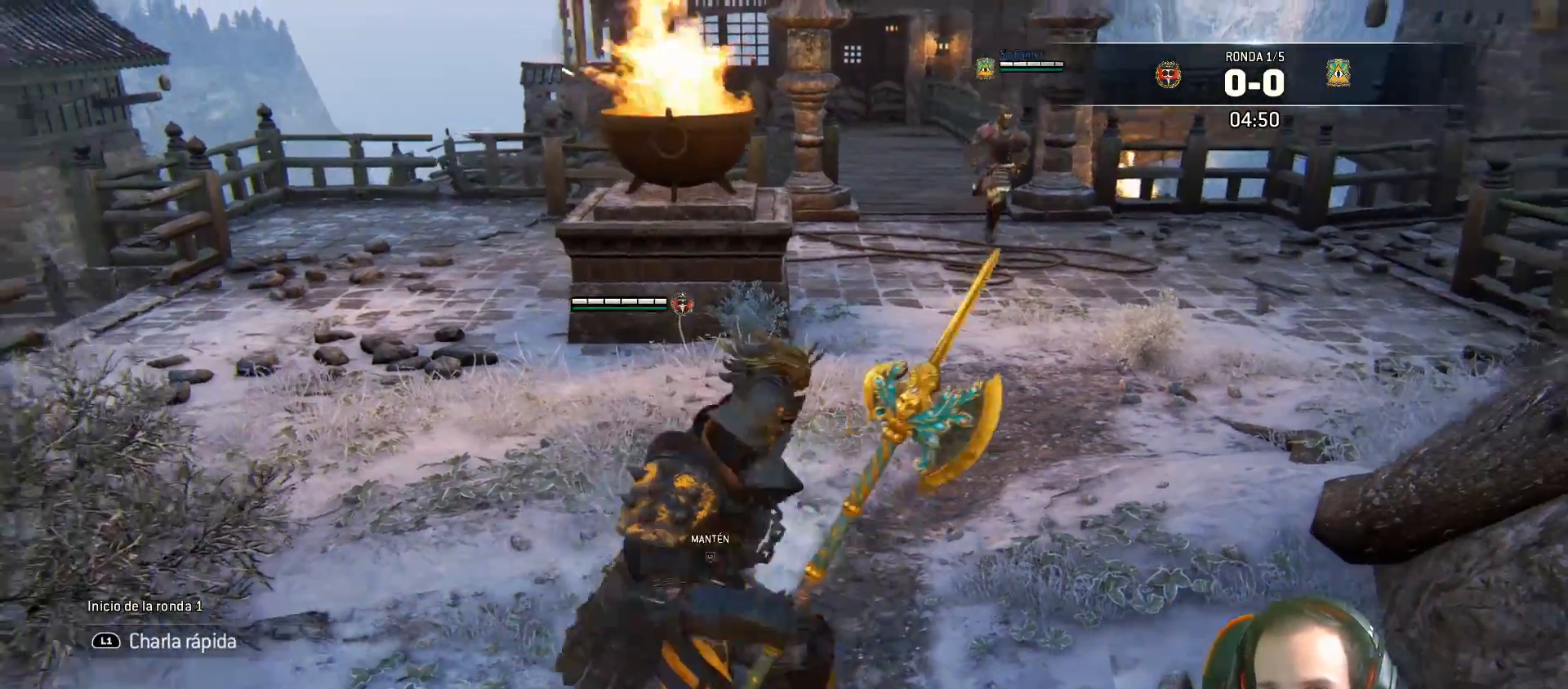
{"buttons": [], "left_stick": "center", "right_stick": "center", "events": [[117, "L3", "up"], [250, "left_stick", "center"]]}
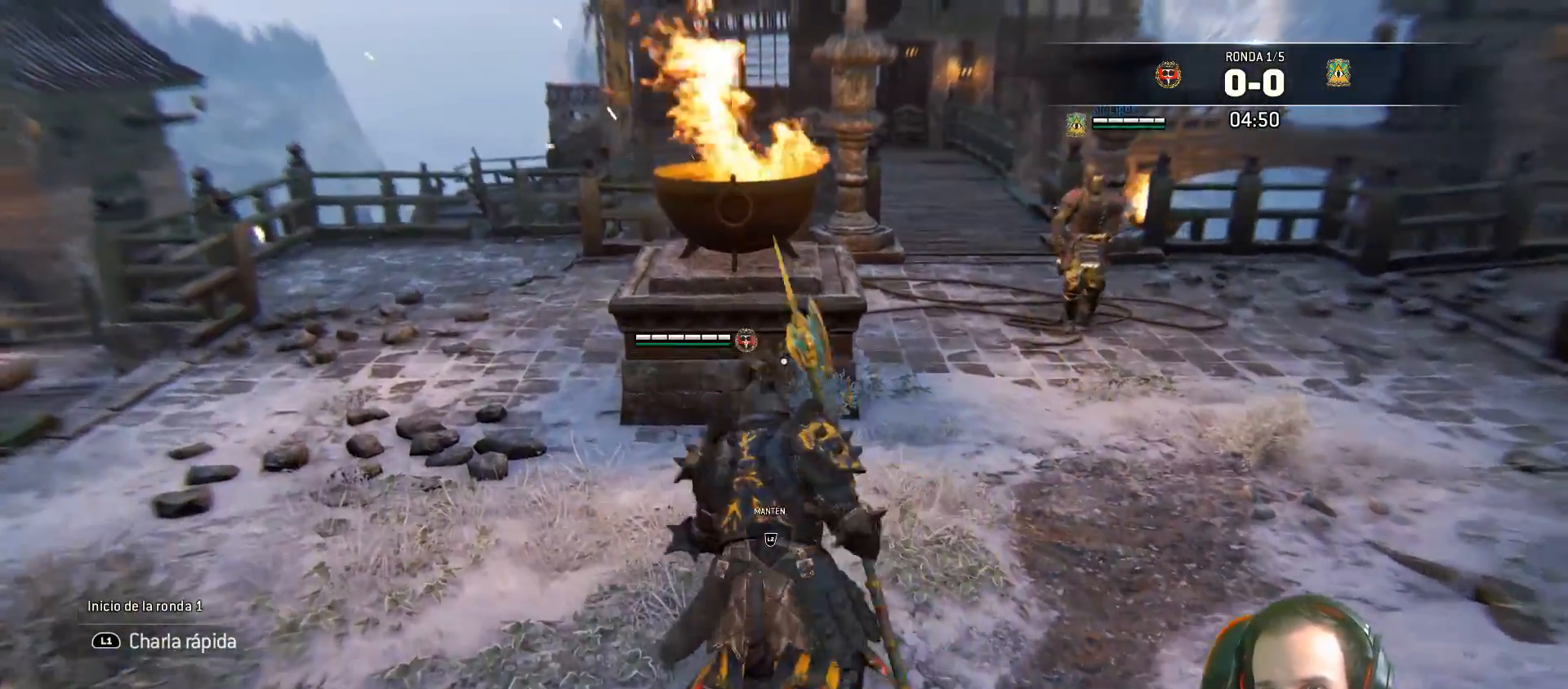
{"buttons": ["L2"], "left_stick": "left", "right_stick": "center", "events": [[33, "L2", "down"], [50, "left_stick", "left"], [383, "L3", "down"], [483, "L3", "up"]]}
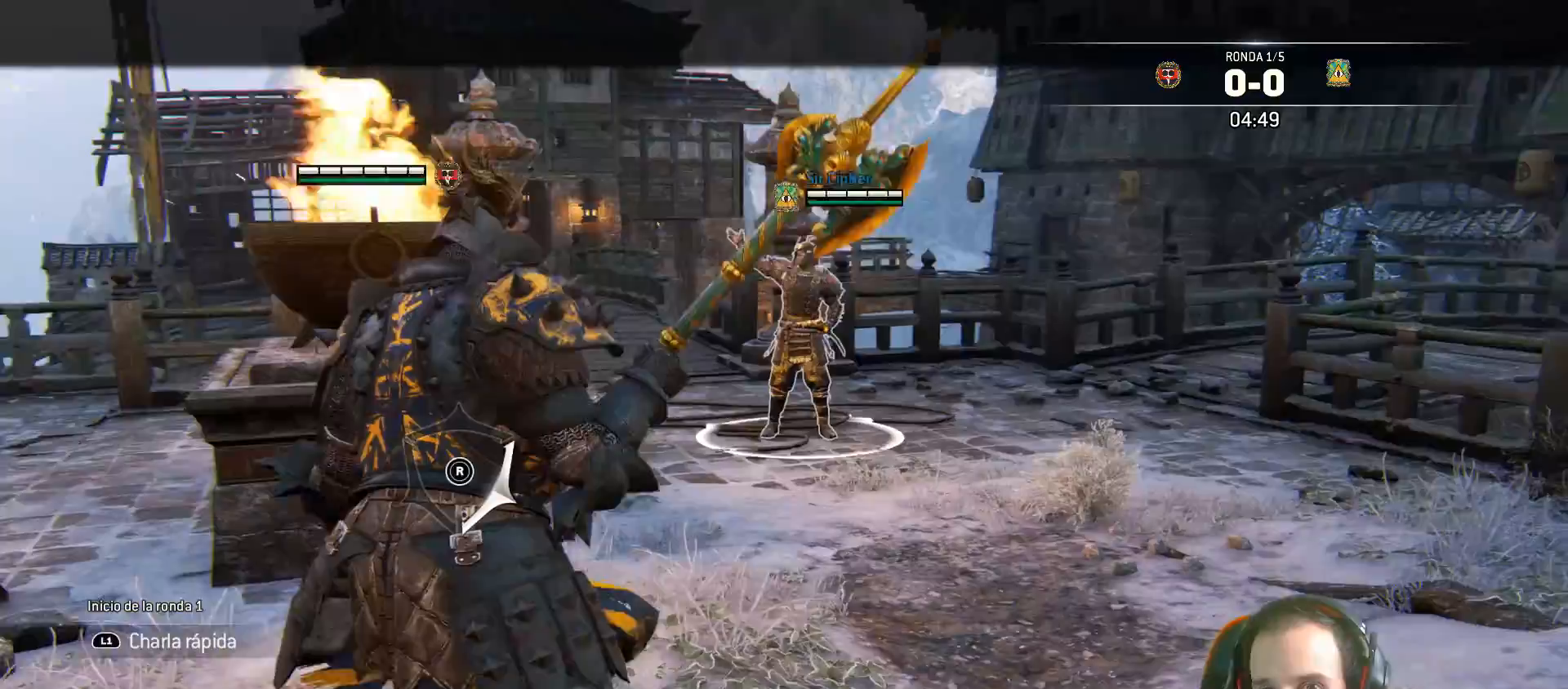
{"buttons": [], "left_stick": "center", "right_stick": "center", "events": [[117, "L2", "up"], [150, "left_stick", "center"], [300, "TRIANGLE", "down"], [400, "TRIANGLE", "up"]]}
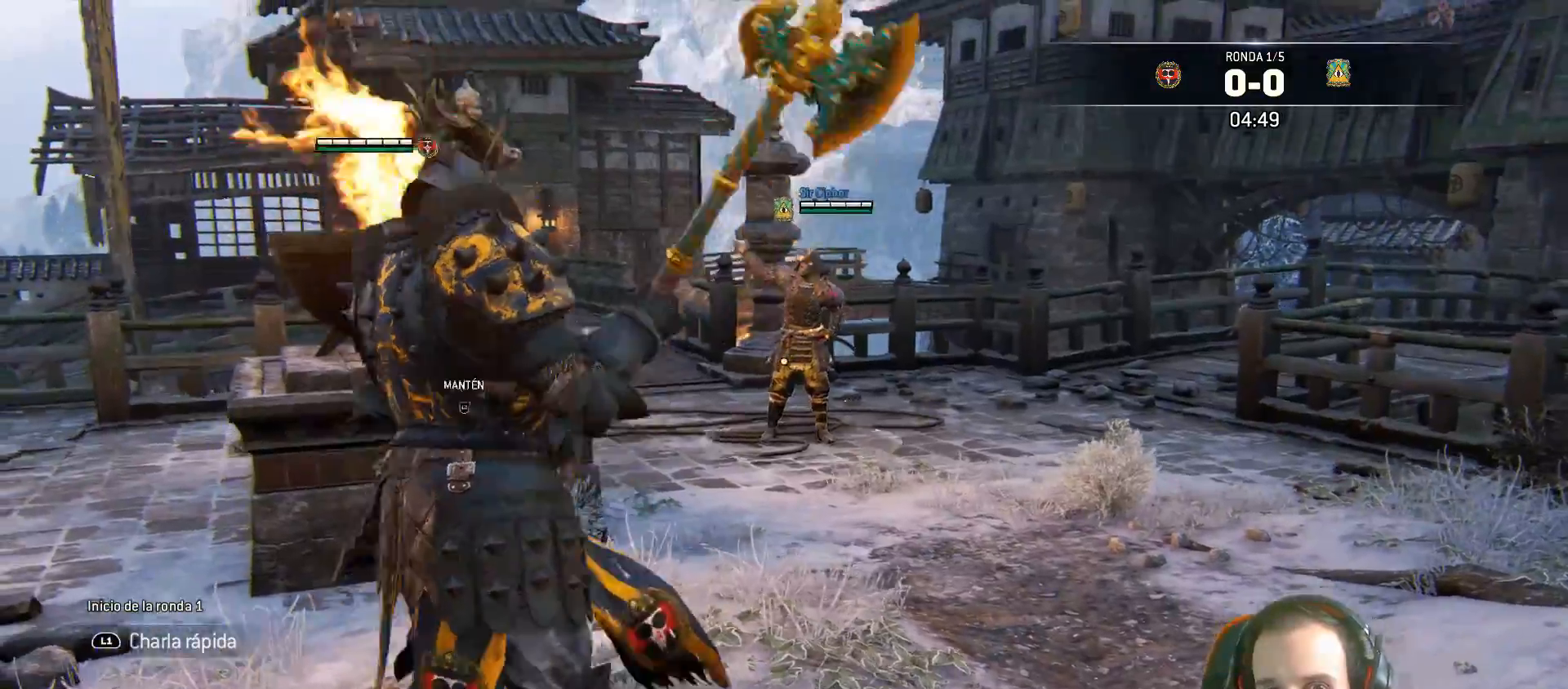
{"buttons": [], "left_stick": "center", "right_stick": "center", "events": []}
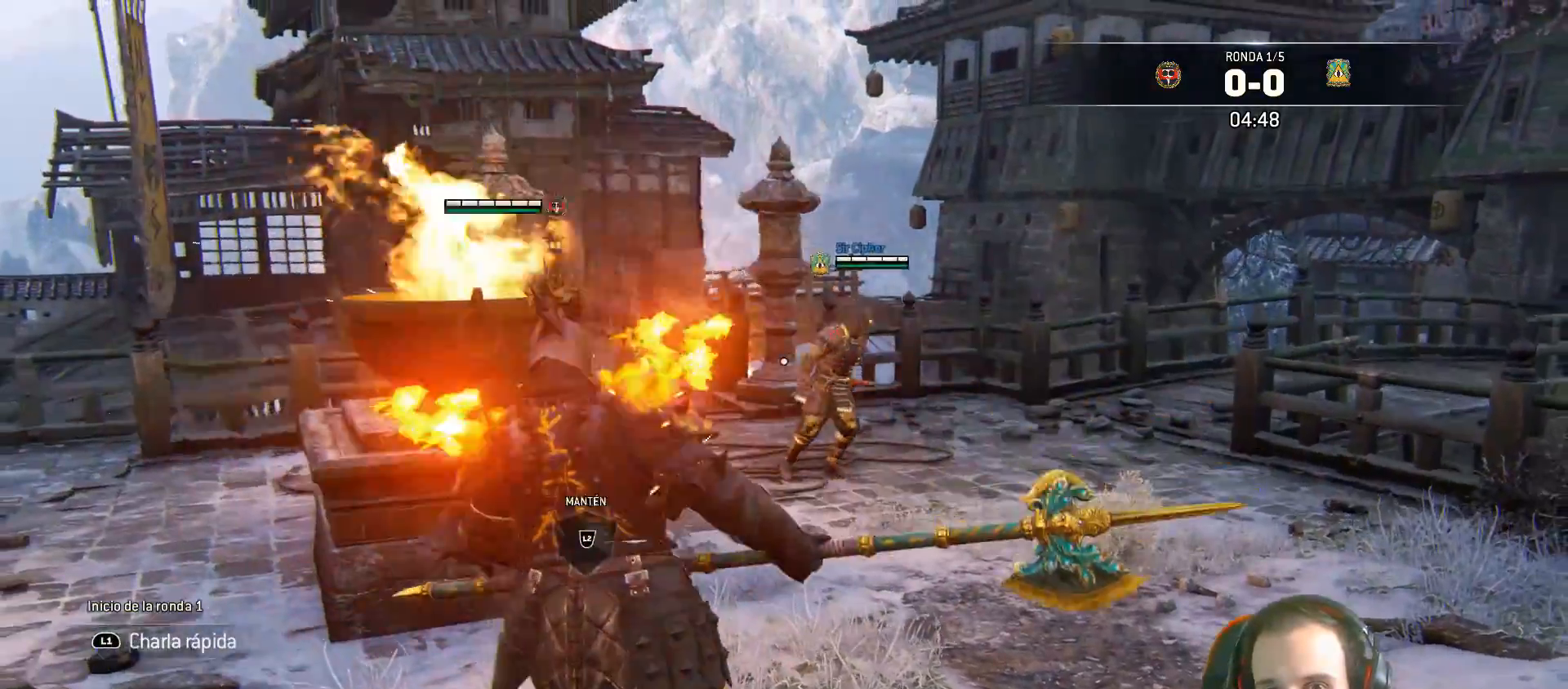
{"buttons": [], "left_stick": "center", "right_stick": "center", "events": []}
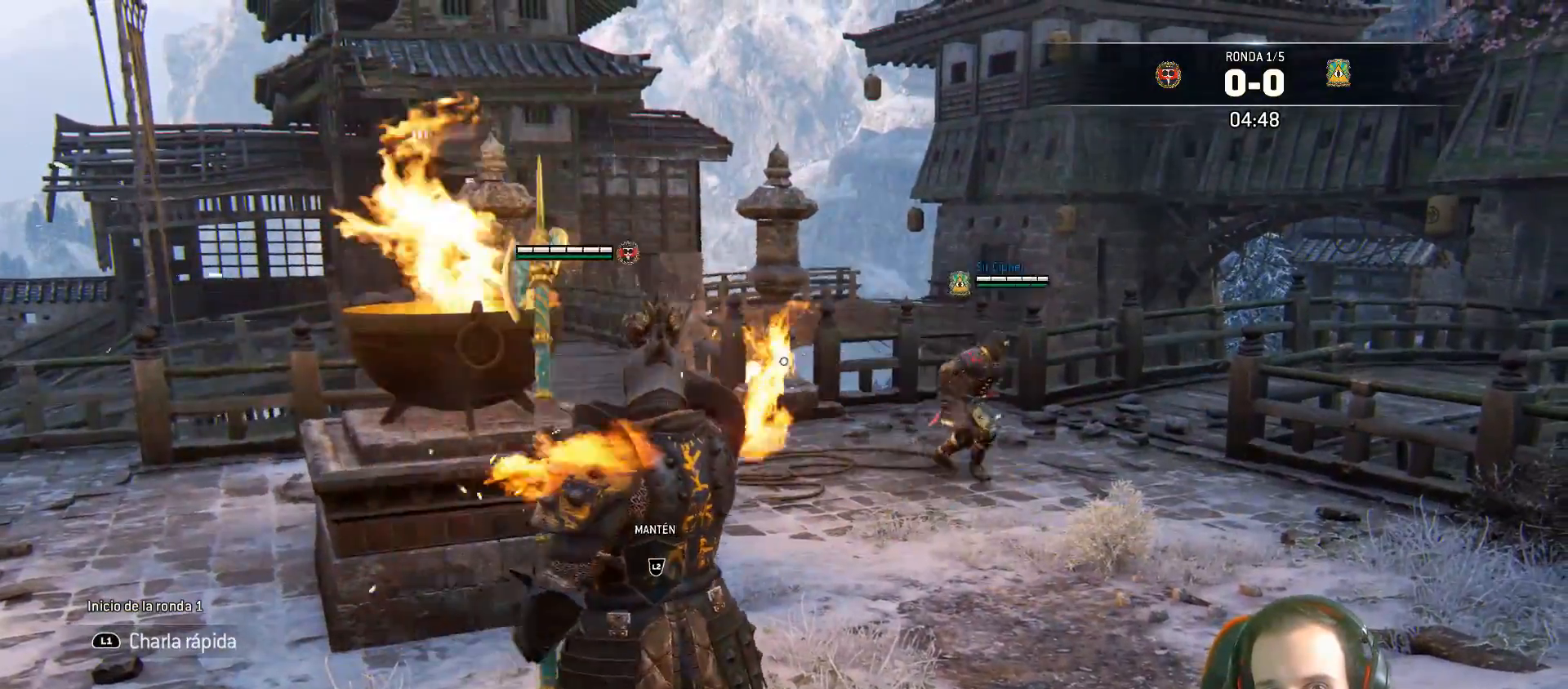
{"buttons": [], "left_stick": "center", "right_stick": "center", "events": []}
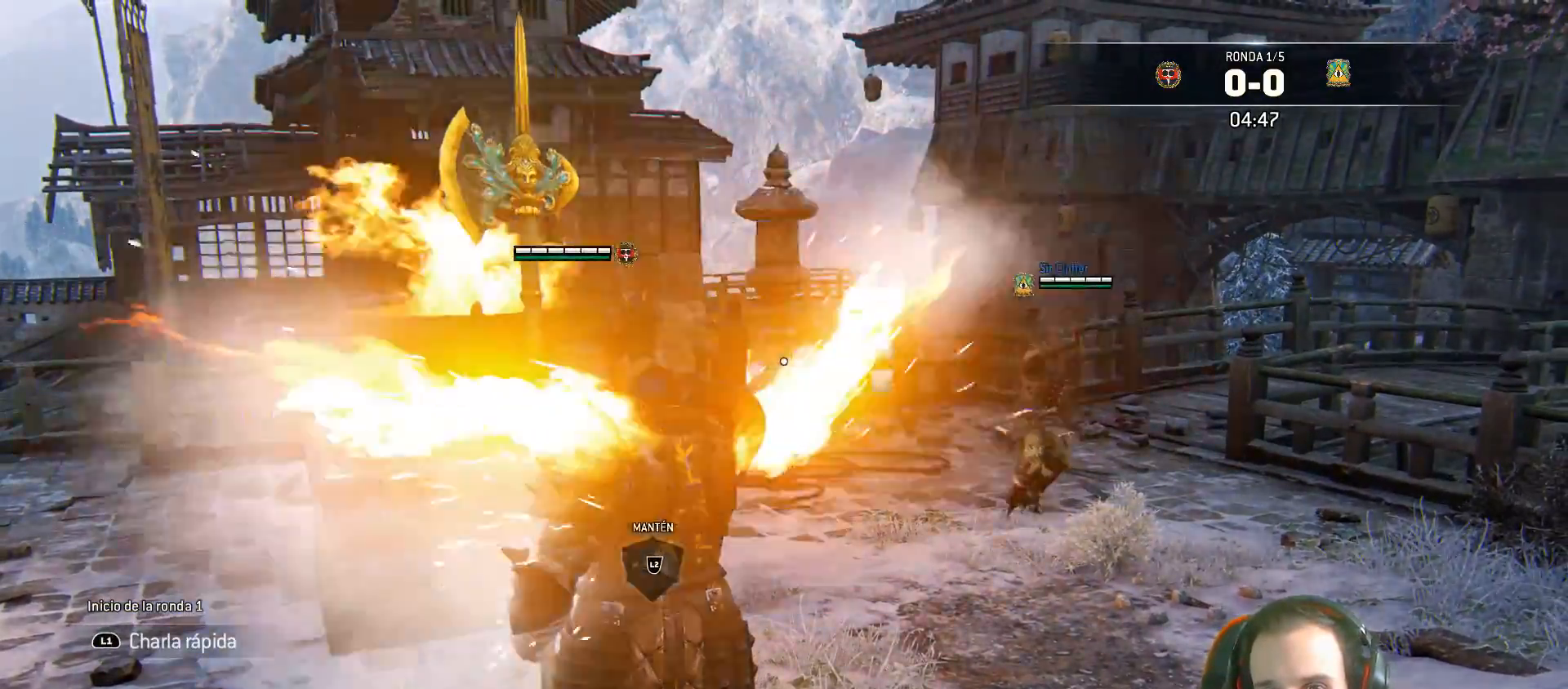
{"buttons": ["L3"], "left_stick": "up-right", "right_stick": "center", "events": [[83, "right_stick", "down-right"], [200, "right_stick", "center"], [217, "L3", "down"], [217, "left_stick", "up-right"]]}
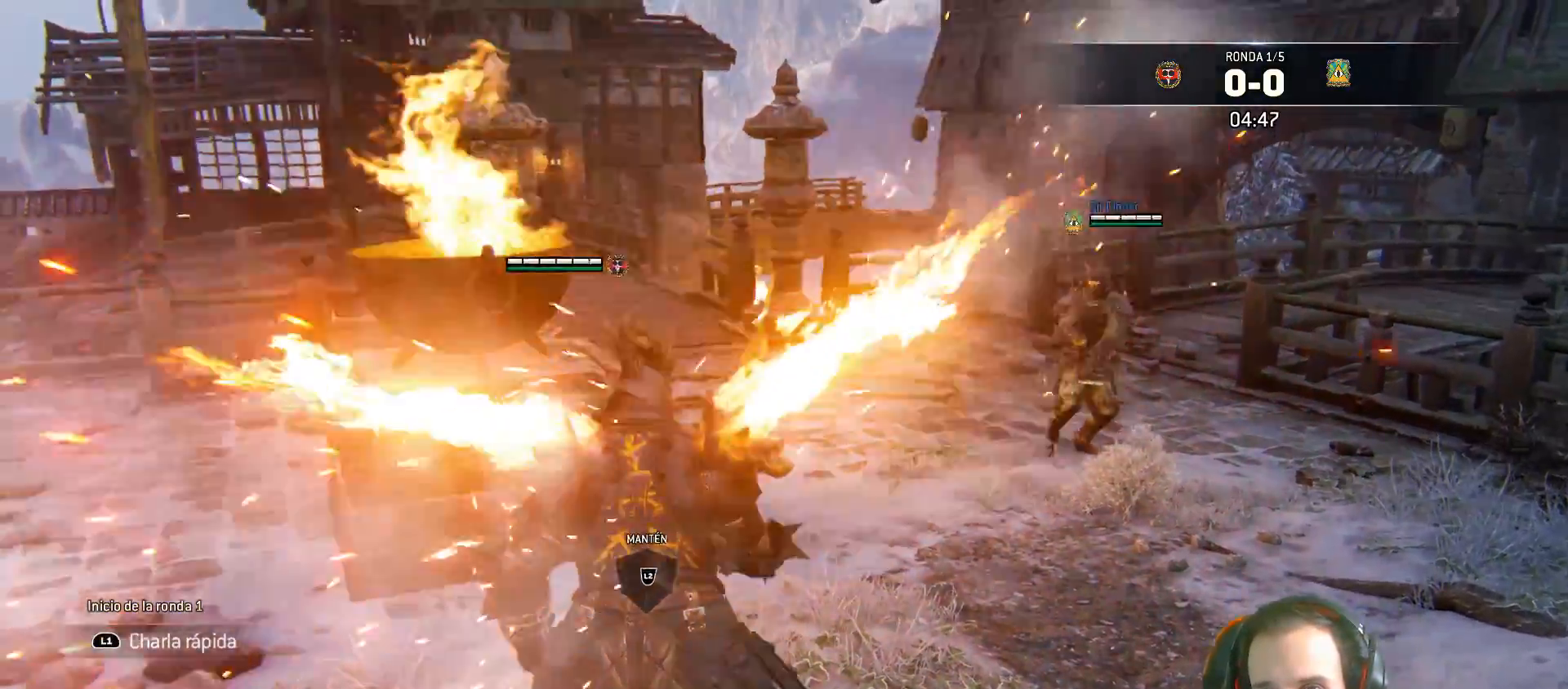
{"buttons": ["L2"], "left_stick": "center", "right_stick": "center", "events": [[233, "L3", "up"], [383, "left_stick", "center"], [417, "L2", "down"]]}
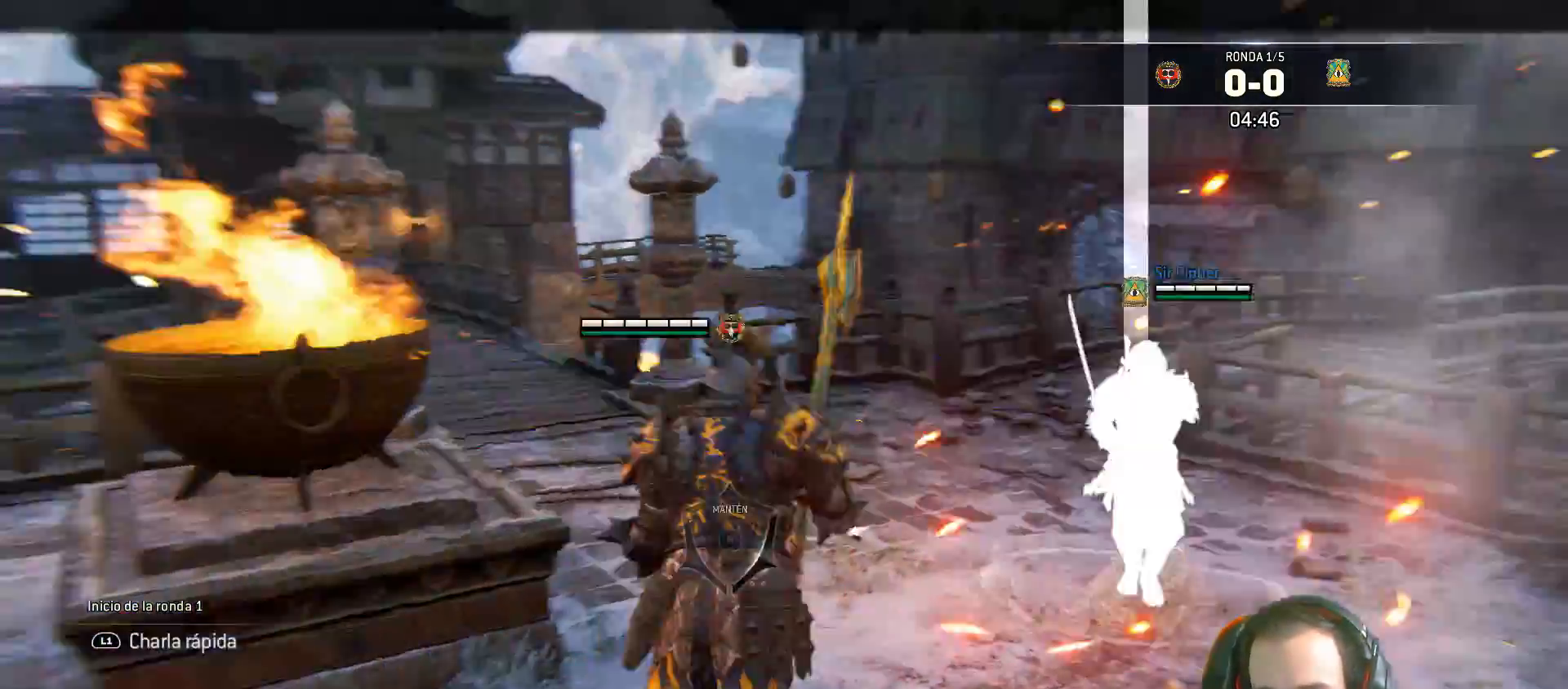
{"buttons": ["L2", "L3"], "left_stick": "down-right", "right_stick": "left", "events": [[67, "left_stick", "down"], [133, "left_stick", "down-right"], [233, "L3", "down"], [467, "right_stick", "left"]]}
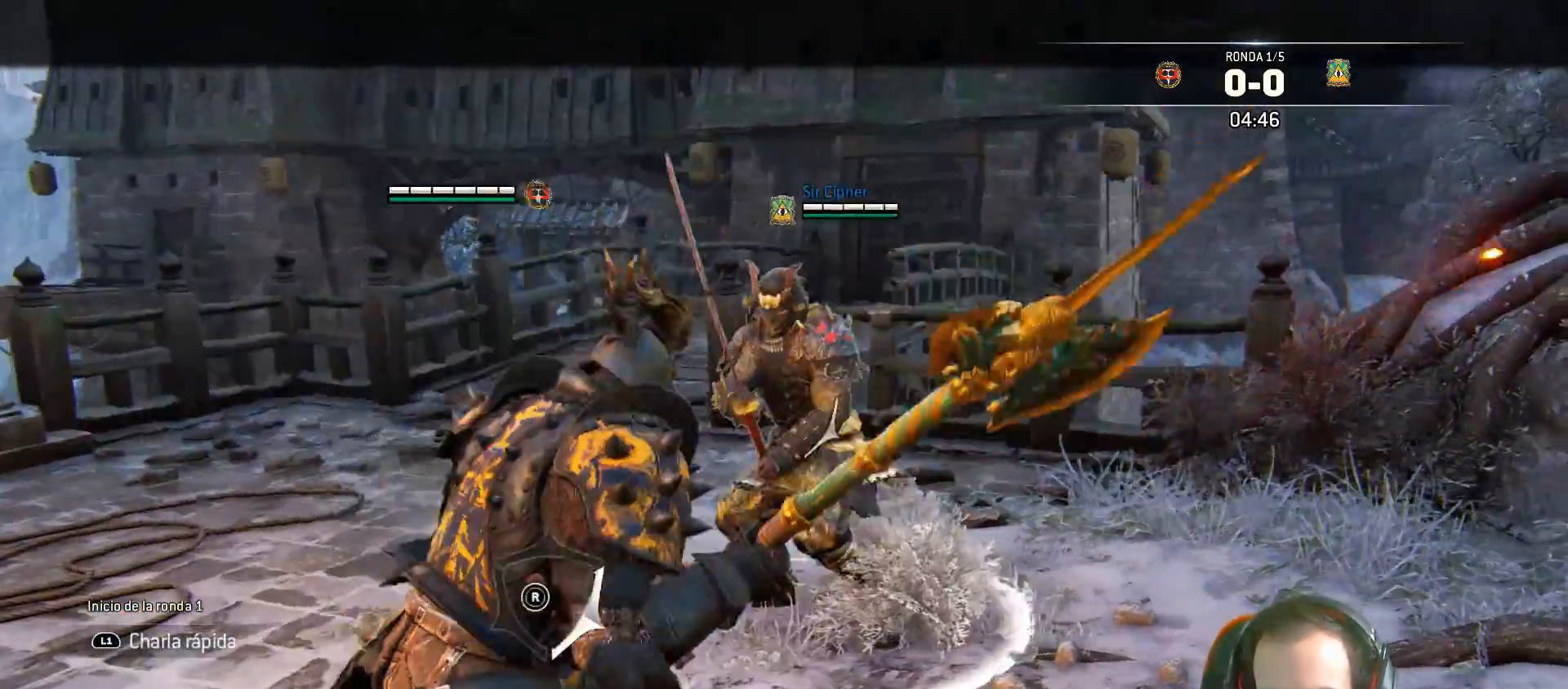
{"buttons": ["L2"], "left_stick": "down-right", "right_stick": "right", "events": [[417, "right_stick", "right"], [483, "L3", "up"]]}
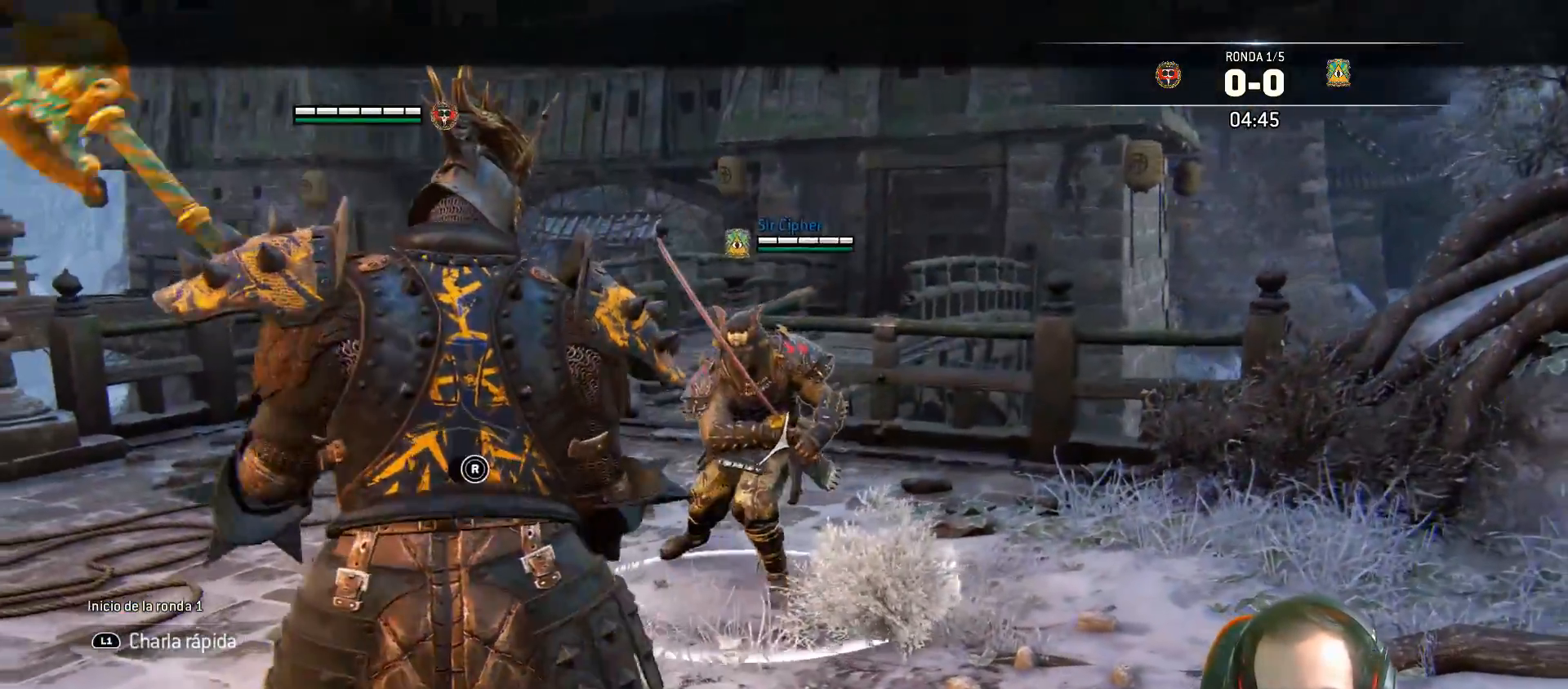
{"buttons": ["L2"], "left_stick": "down-right", "right_stick": "right", "events": []}
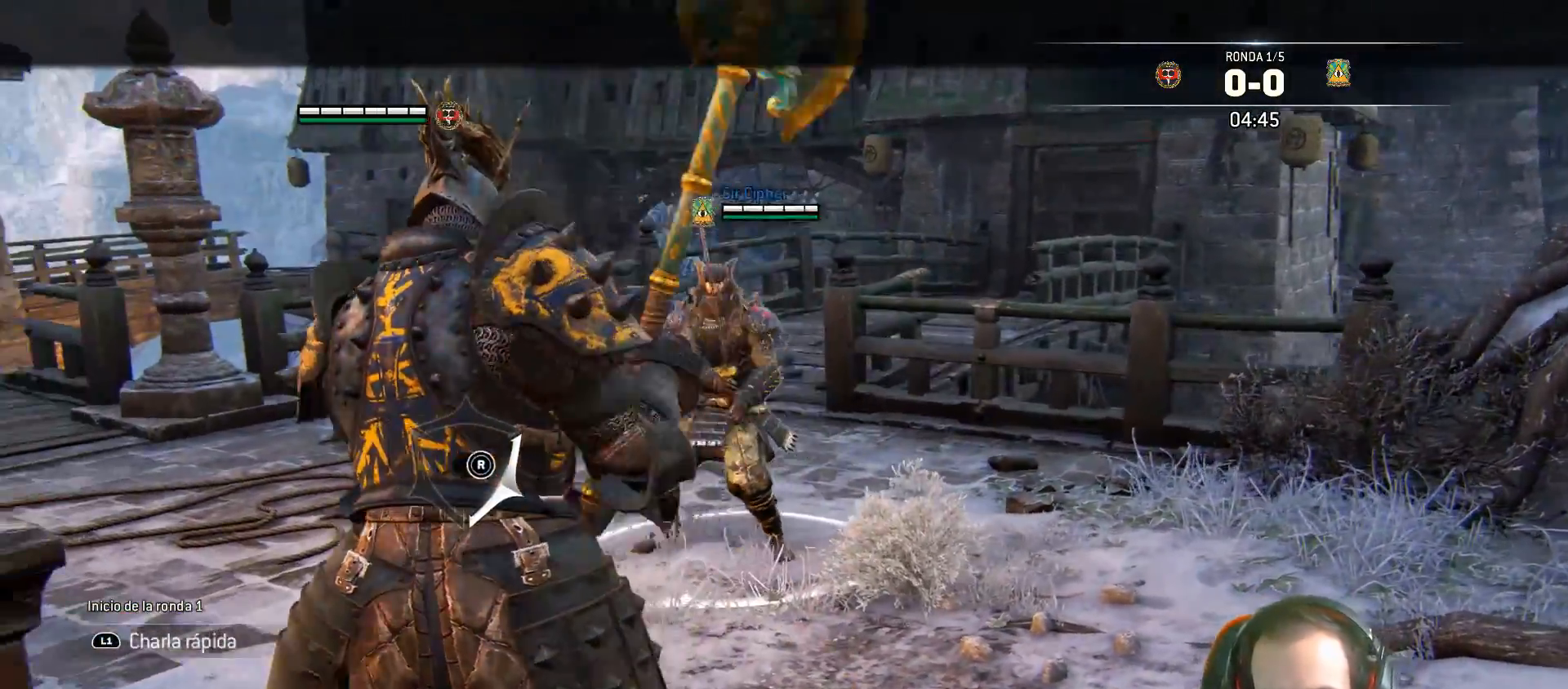
{"buttons": ["L2"], "left_stick": "up-right", "right_stick": "center", "events": [[33, "right_stick", "center"], [67, "R2", "down"], [117, "left_stick", "right"], [133, "CIRCLE", "down"], [217, "CIRCLE", "up"], [217, "R2", "up"], [283, "left_stick", "up-right"]]}
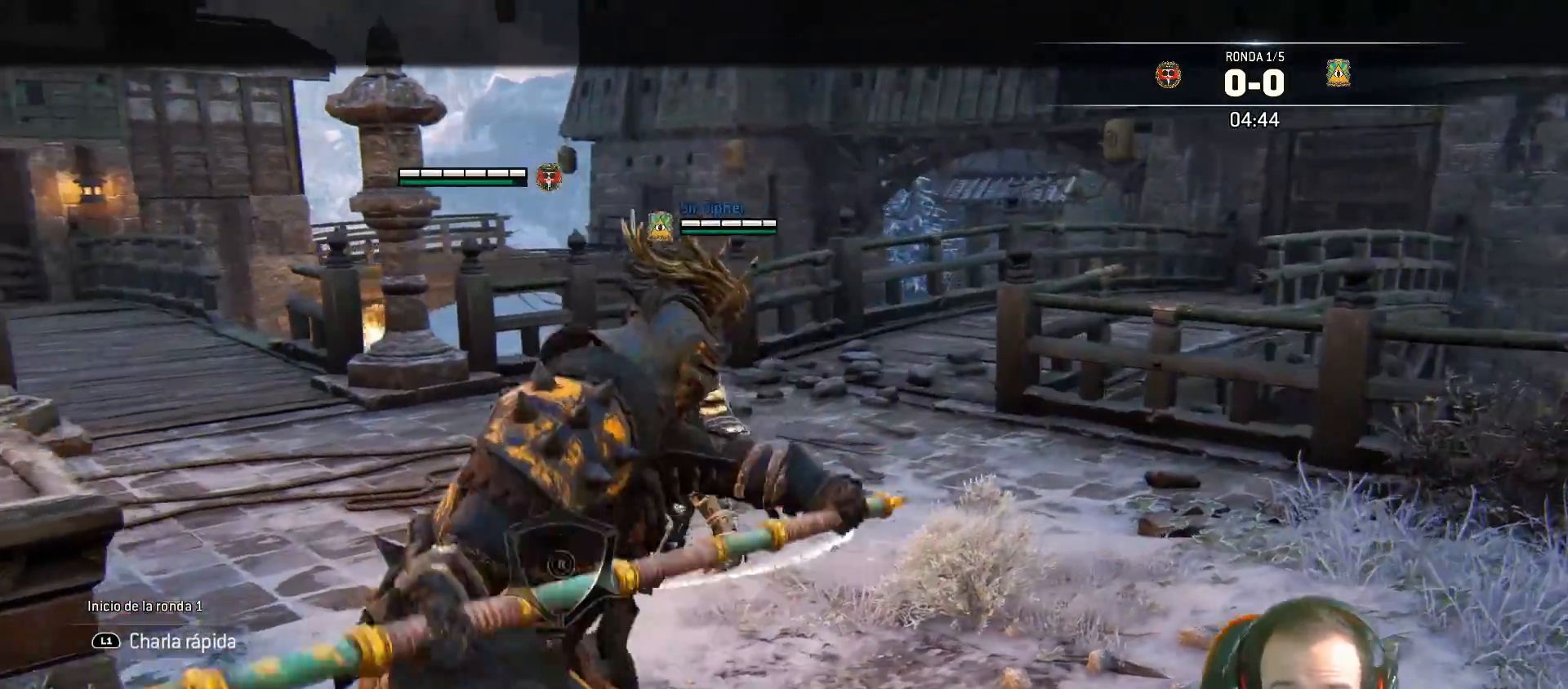
{"buttons": ["L2"], "left_stick": "right", "right_stick": "left", "events": [[67, "left_stick", "center"], [250, "right_stick", "up-left"], [267, "left_stick", "down"], [300, "right_stick", "left"], [367, "left_stick", "center"], [417, "left_stick", "right"]]}
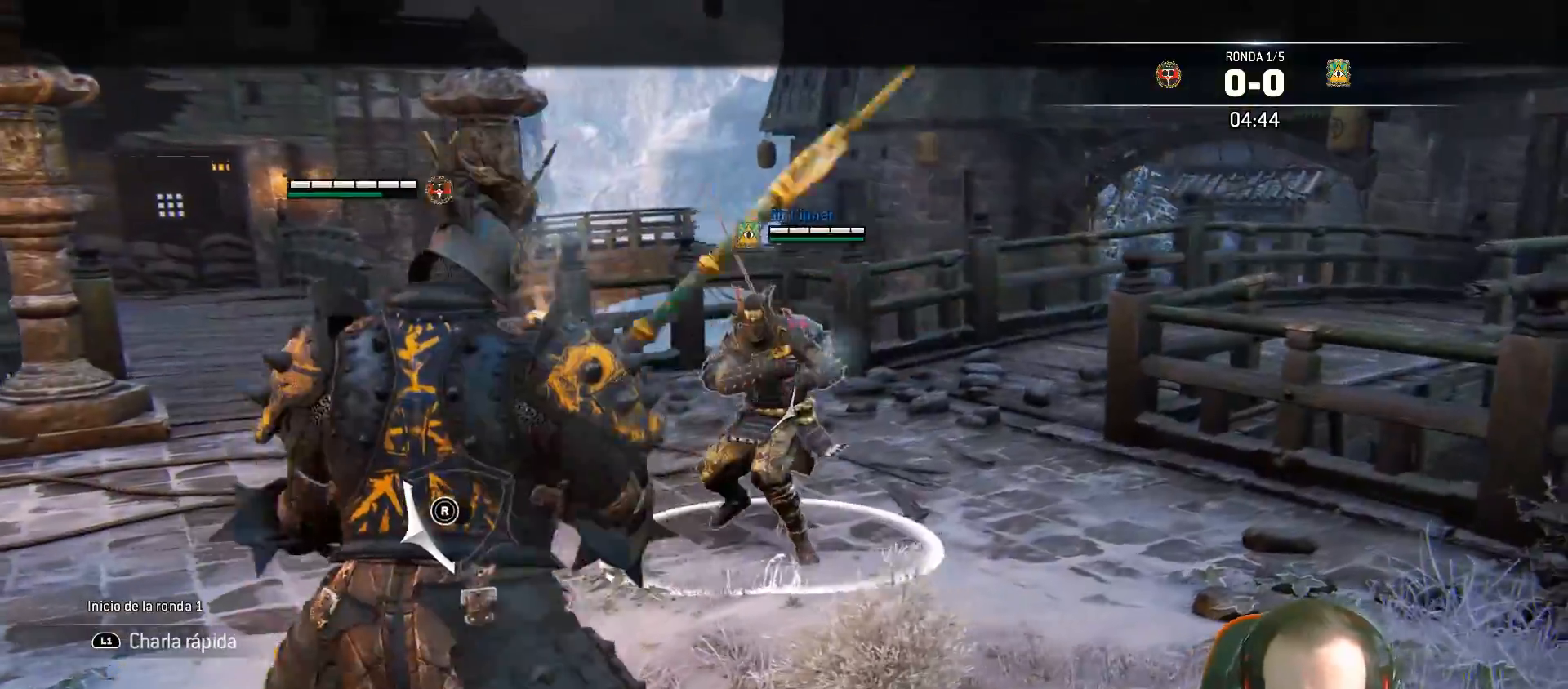
{"buttons": ["L2"], "left_stick": "up-right", "right_stick": "right", "events": [[283, "right_stick", "right"], [367, "left_stick", "up-right"]]}
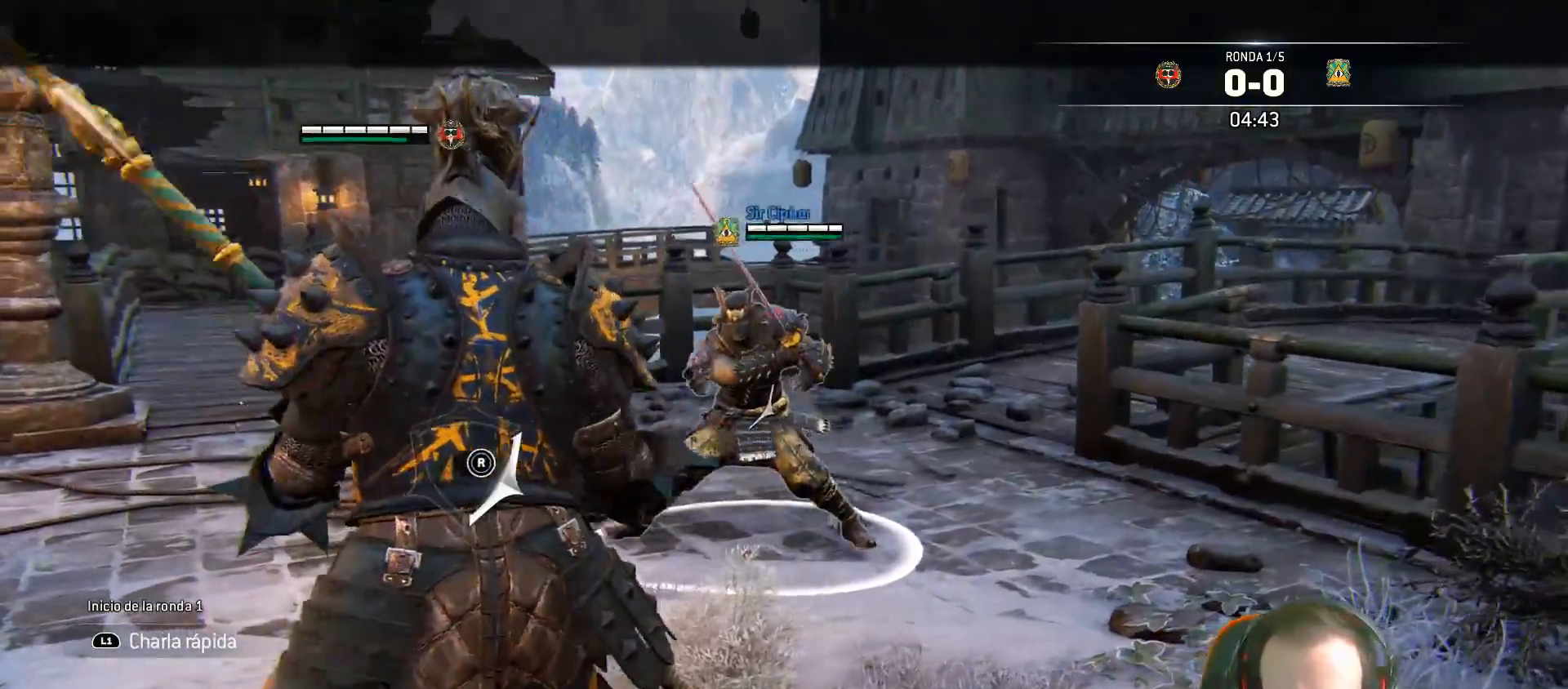
{"buttons": ["L2"], "left_stick": "left", "right_stick": "right"}
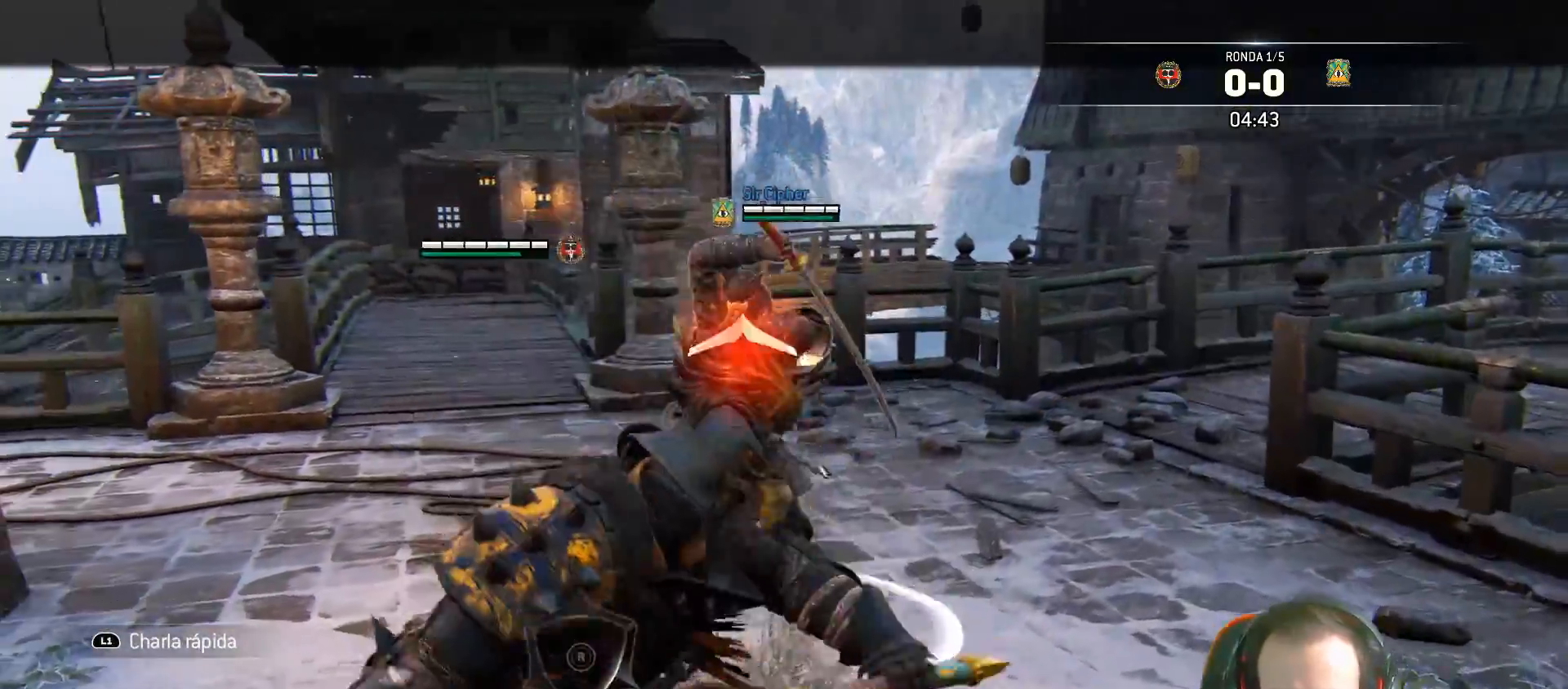
{"buttons": ["L2", "L3", "R3"], "left_stick": "down", "right_stick": "up", "events": [[100, "right_stick", "left"], [167, "left_stick", "down"], [200, "L3", "down"], [217, "left_stick", "down-right"], [317, "R3", "down"], [317, "left_stick", "down"], [400, "right_stick", "up"]]}
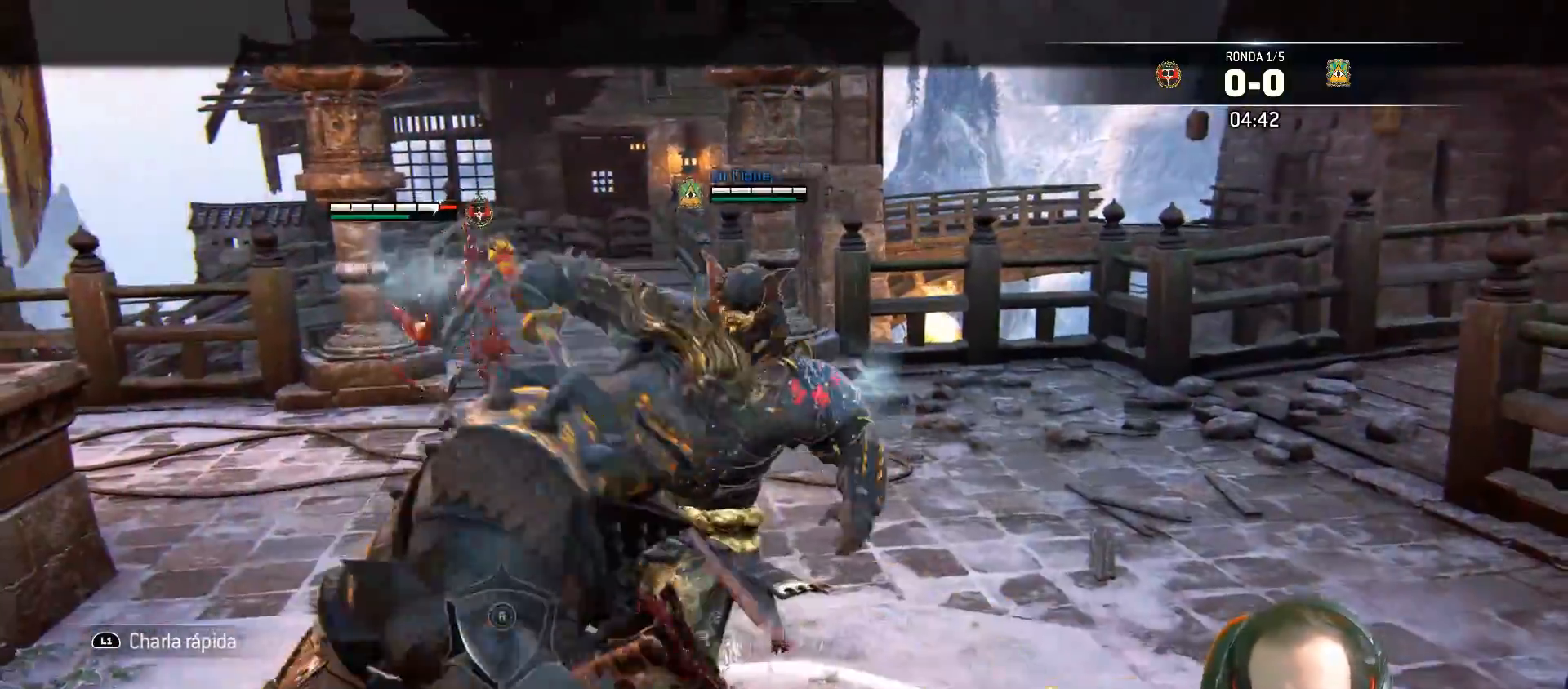
{"buttons": ["L2"], "left_stick": "right", "right_stick": "center", "events": [[33, "R3", "up"], [117, "L3", "up"], [200, "left_stick", "right"], [317, "right_stick", "center"]]}
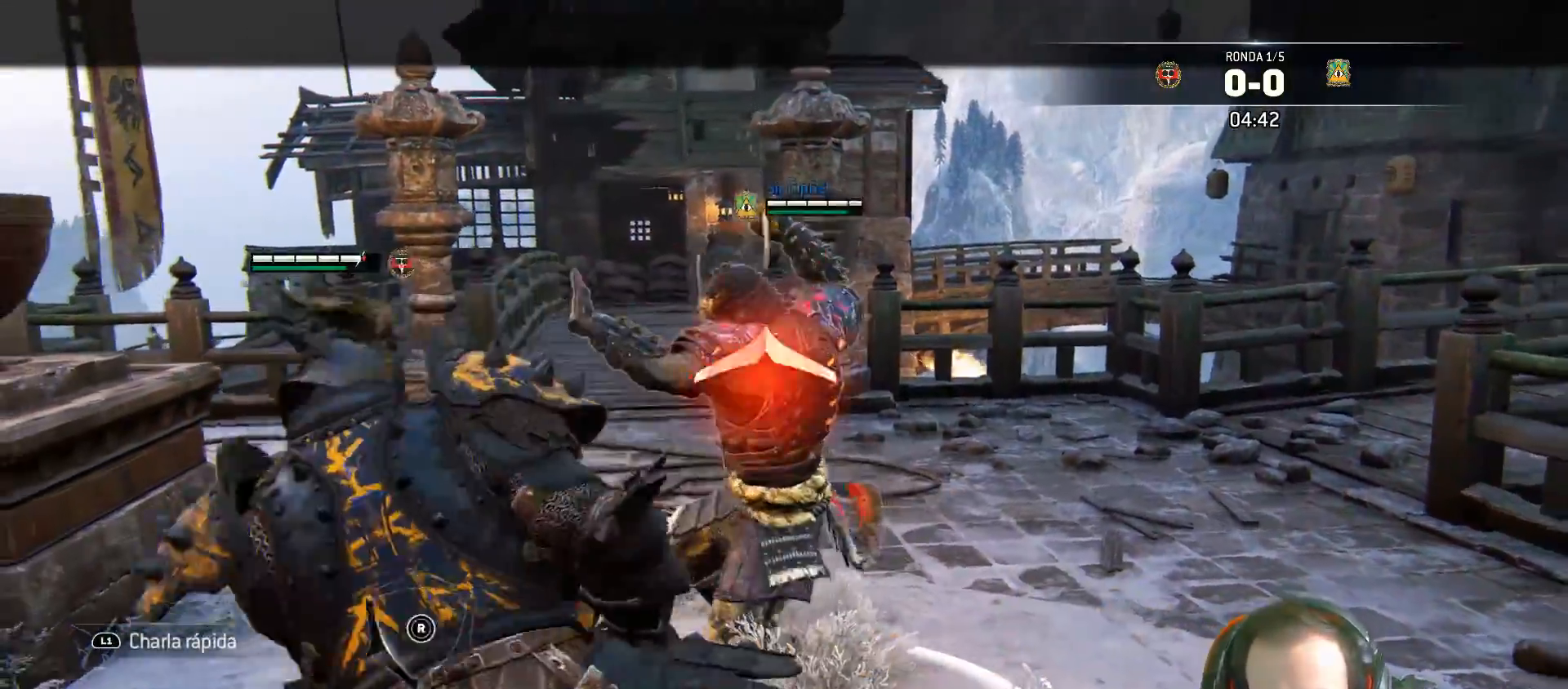
{"buttons": ["L2", "L3"], "left_stick": "up-right", "right_stick": "up", "events": [[17, "left_stick", "up-right"], [33, "right_stick", "up"], [100, "L3", "down"], [217, "R3", "down"], [250, "R2", "down"], [333, "R2", "up"], [400, "R3", "up"]]}
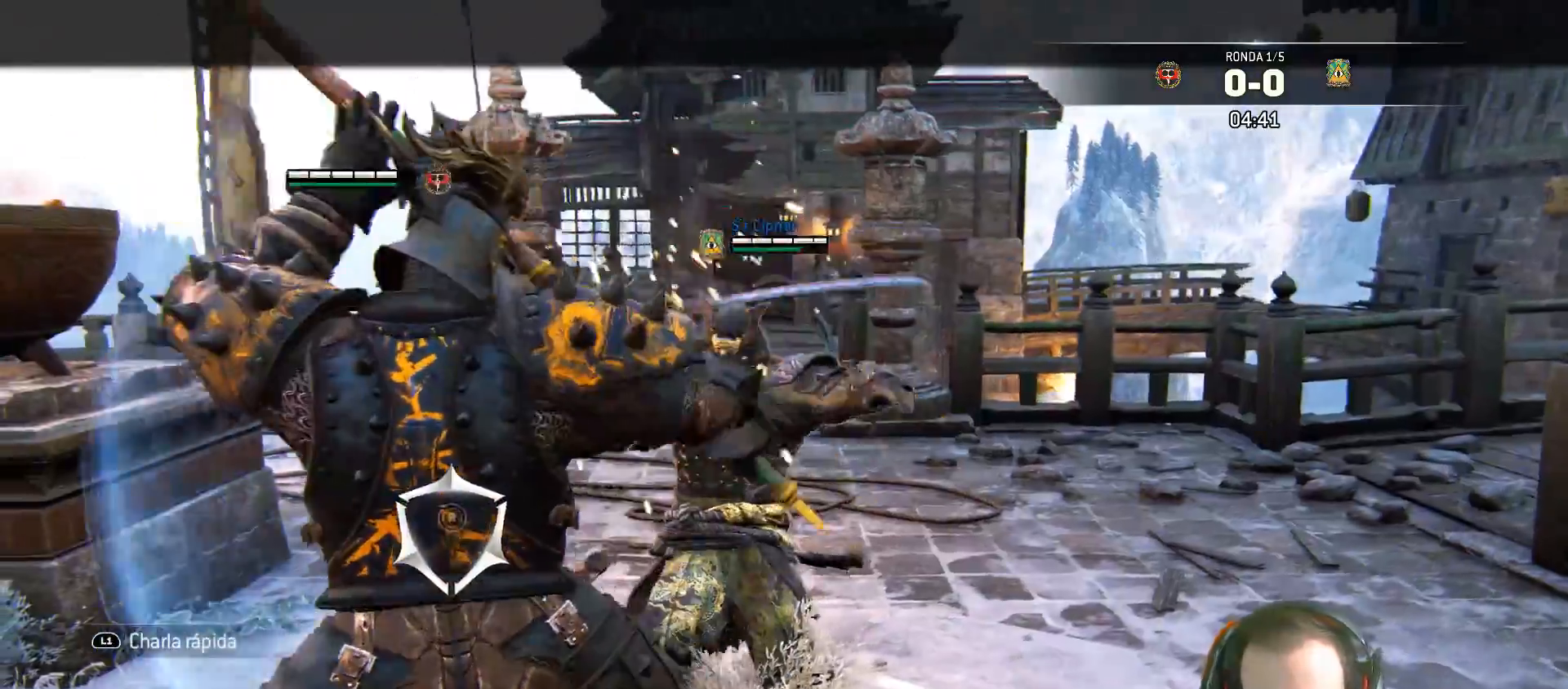
{"buttons": ["L2"], "left_stick": "up-right", "right_stick": "center"}
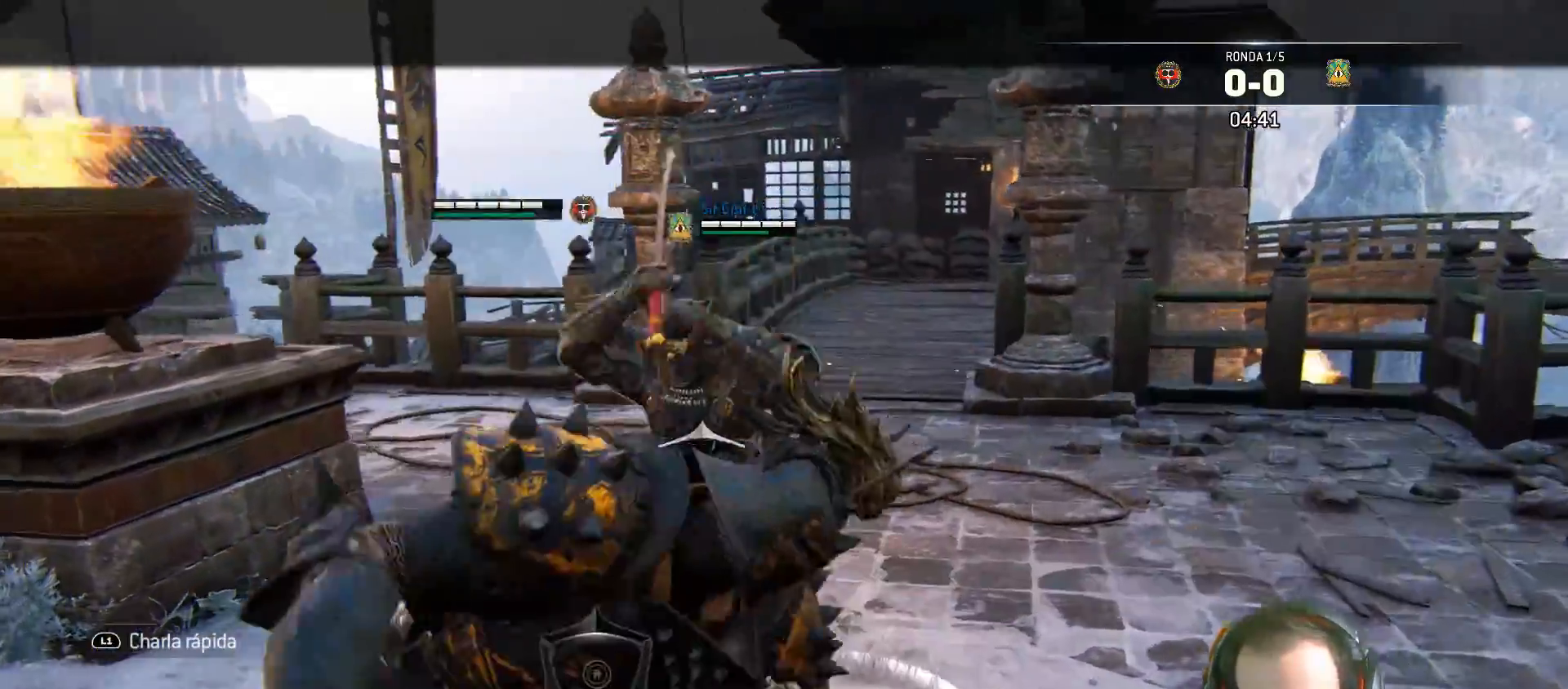
{"buttons": ["SQUARE", "L2", "L3"], "left_stick": "up-left", "right_stick": "center", "events": [[33, "L3", "down"], [33, "left_stick", "left"], [50, "SQUARE", "down"], [317, "left_stick", "up-left"]]}
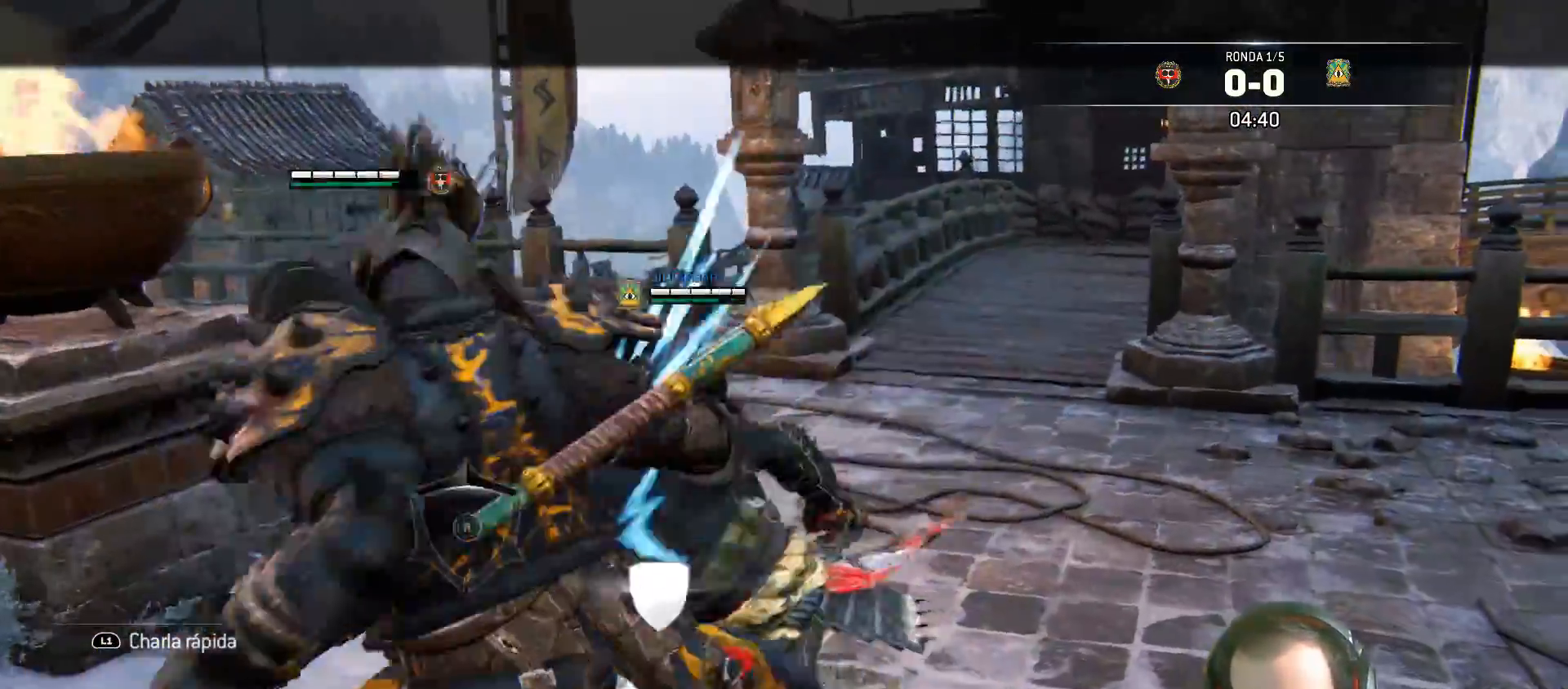
{"buttons": ["L2"], "left_stick": "right", "right_stick": "center", "events": [[200, "L3", "up"], [233, "left_stick", "center"], [333, "SQUARE", "up"], [350, "left_stick", "right"]]}
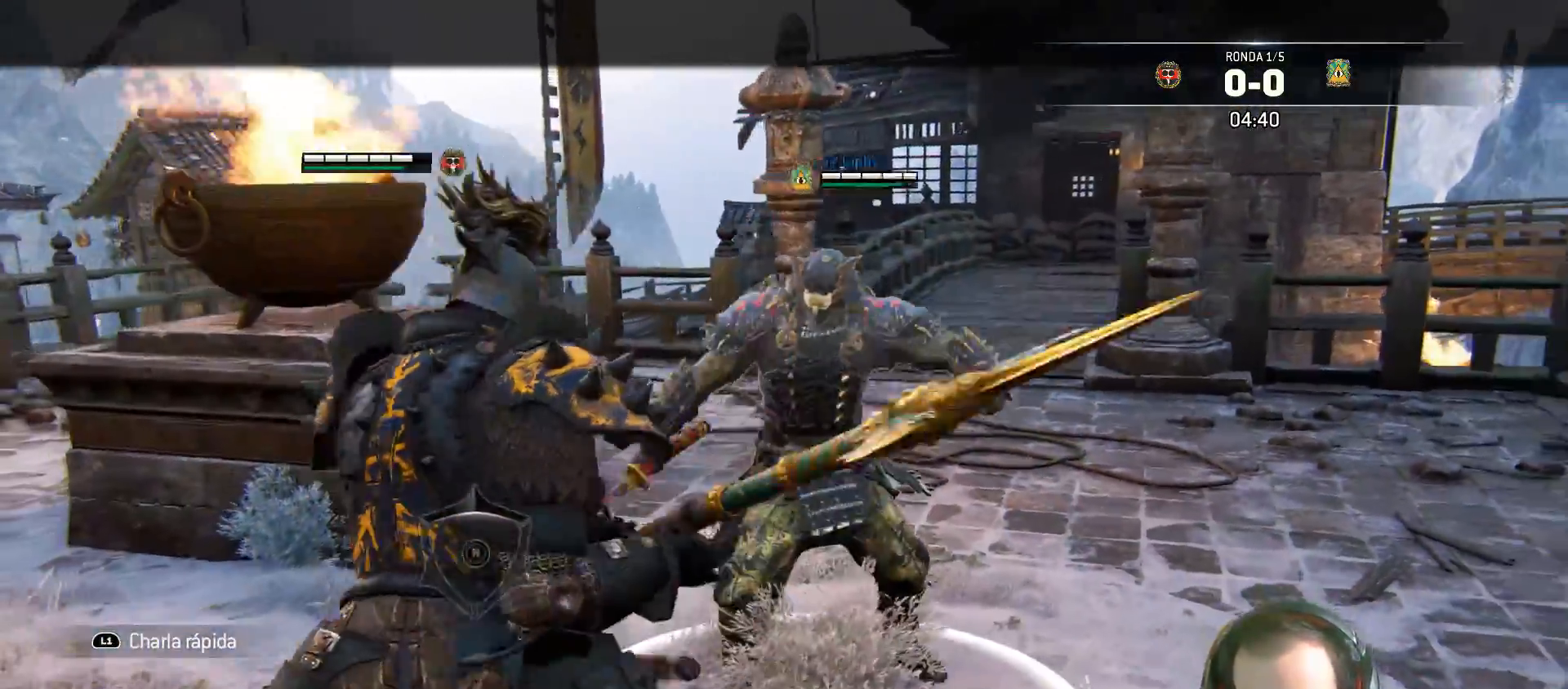
{"buttons": ["SQUARE", "L2"], "left_stick": "right", "right_stick": "center", "events": [[117, "L3", "down"], [117, "left_stick", "down-right"], [183, "CROSS", "down"], [283, "left_stick", "right"], [367, "CROSS", "up"], [467, "SQUARE", "down"], [500, "L3", "up"]]}
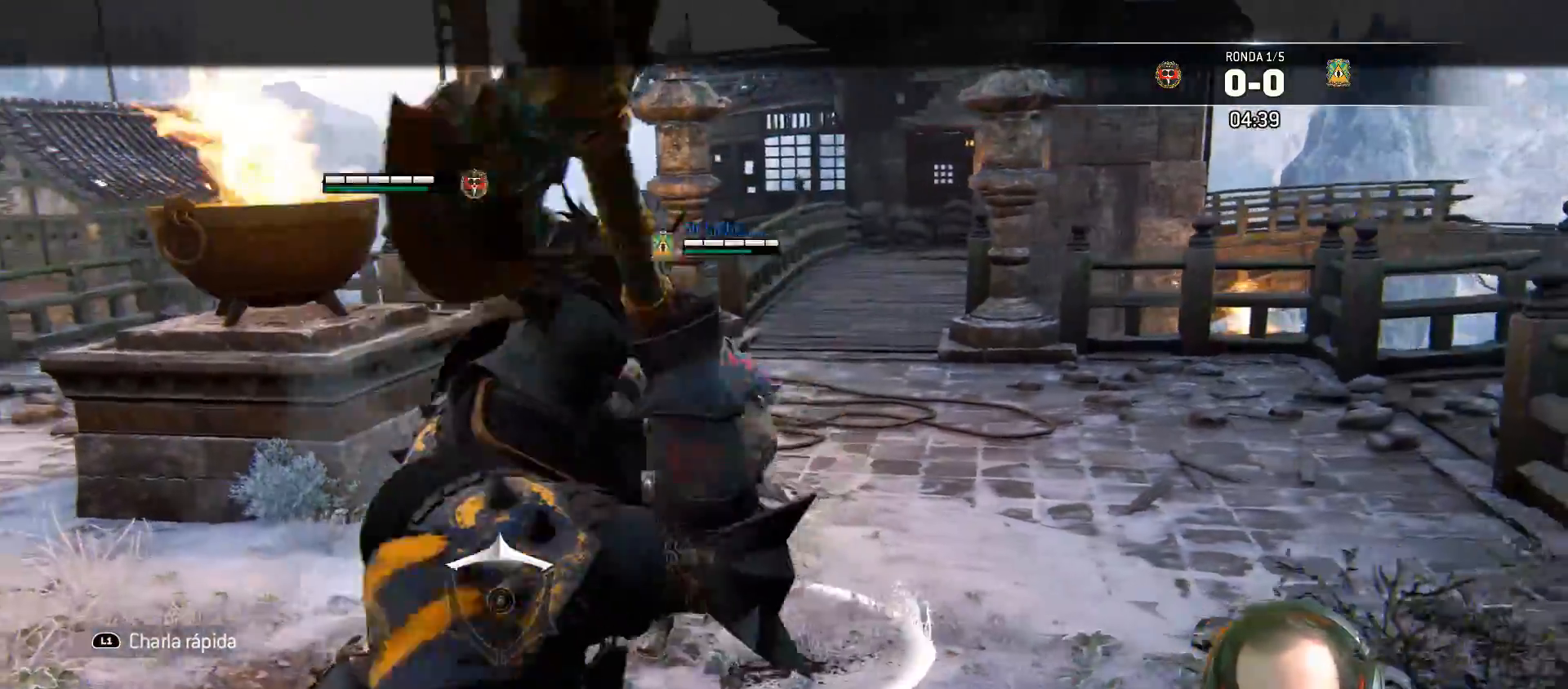
{"buttons": ["L2"], "left_stick": "right", "right_stick": "center", "events": [[117, "SQUARE", "up"]]}
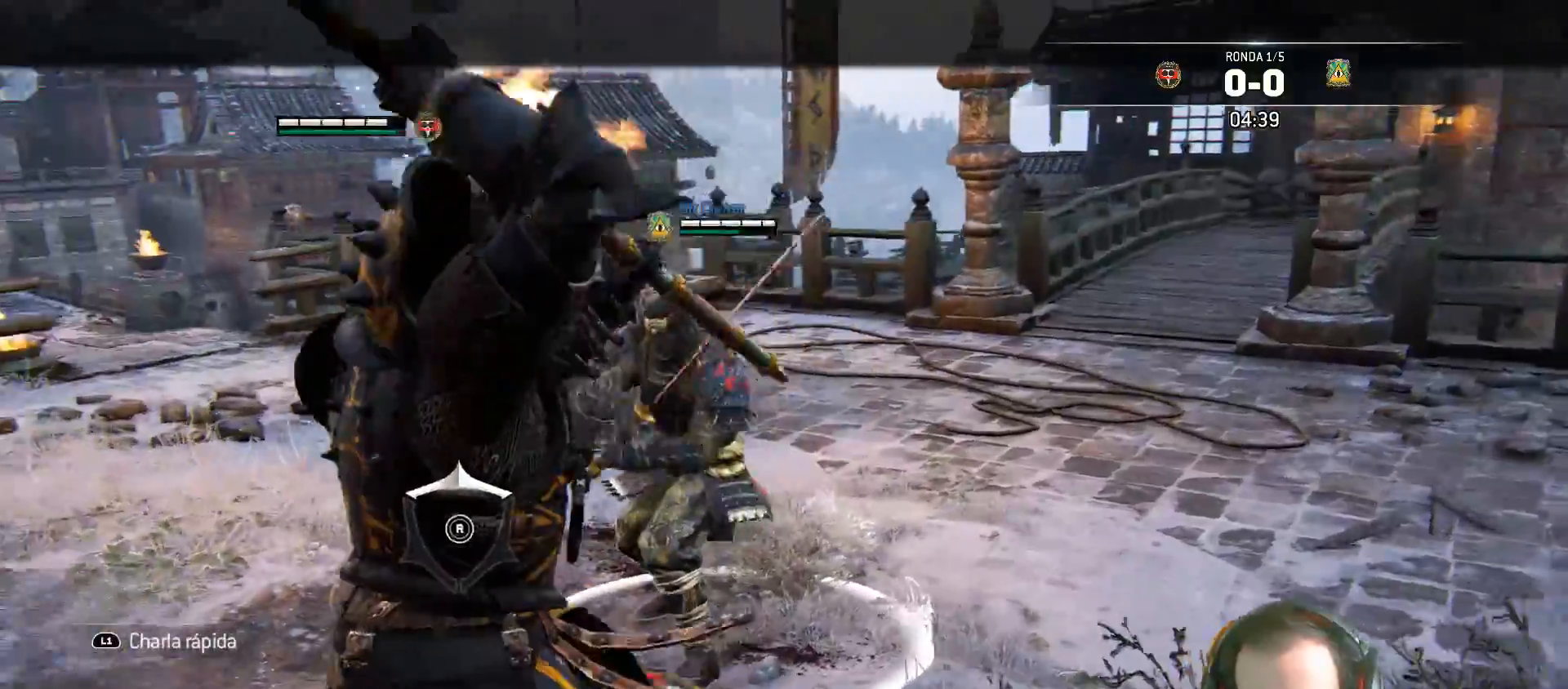
{"buttons": ["L2", "L3"], "left_stick": "up-left", "right_stick": "up-left", "events": [[233, "R1", "down"], [250, "L3", "down"], [250, "left_stick", "up"], [317, "left_stick", "up-left"], [333, "R1", "up"], [383, "right_stick", "left"], [483, "right_stick", "up-left"]]}
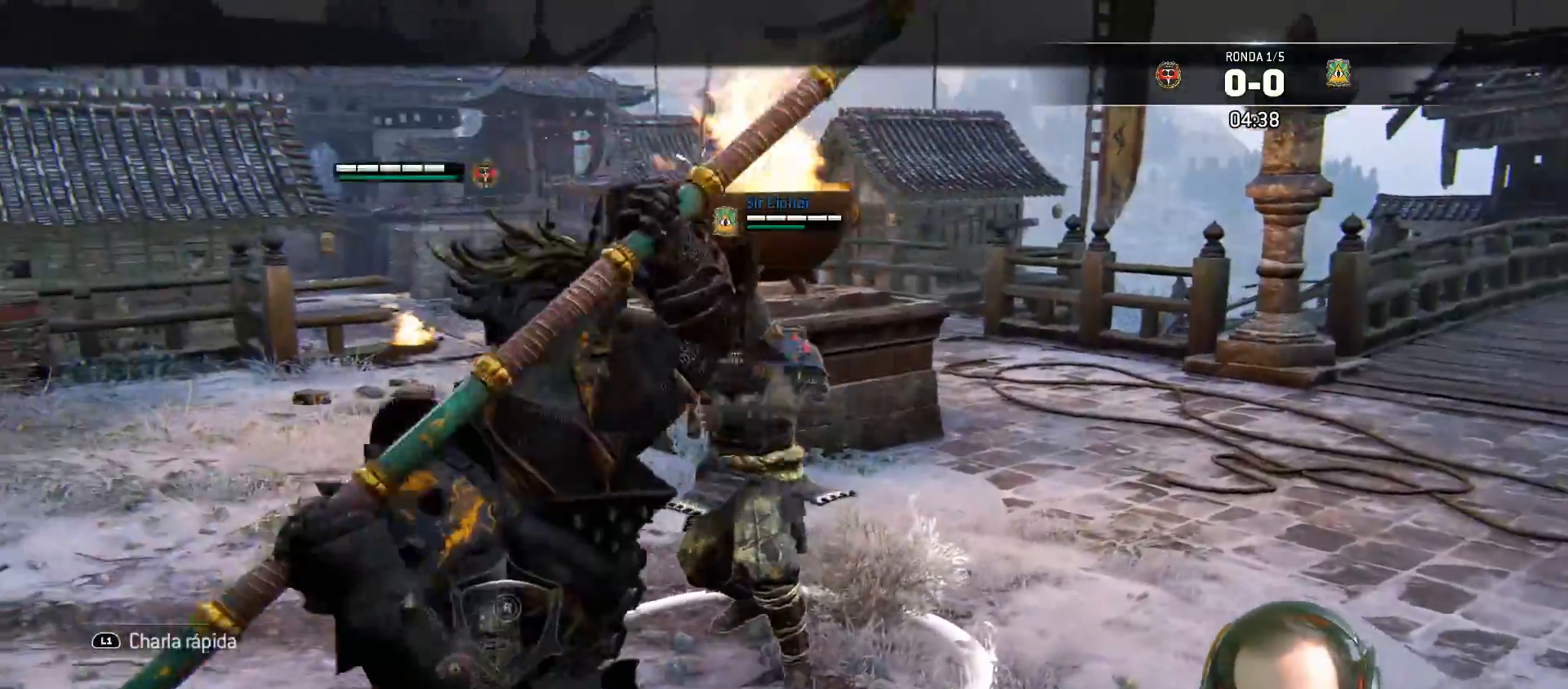
{"buttons": ["L2", "L3"], "left_stick": "down-left", "right_stick": "up-left", "events": [[200, "left_stick", "left"], [317, "left_stick", "down-left"]]}